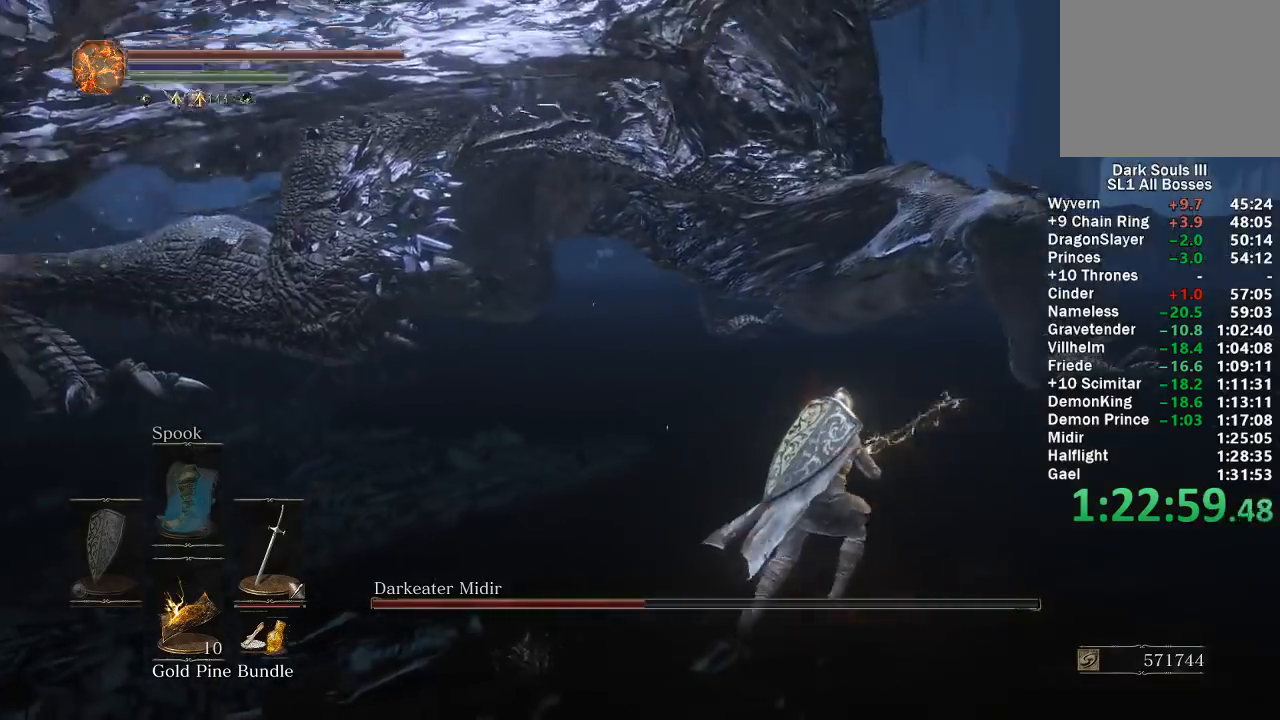
Gameplay with a controller (Xbox layout); each line is a JSON object with the inputs held at the frame after it. "events" lists button and stick changes between this image and that frame as [ms after this image, input, new state], when the widget could be followed in between. Not read: SHARE.
{"buttons": ["B"], "left_stick": "up", "right_stick": "center", "events": [[267, "right_stick", "left"], [317, "right_stick", "center"], [417, "left_stick", "up"]]}
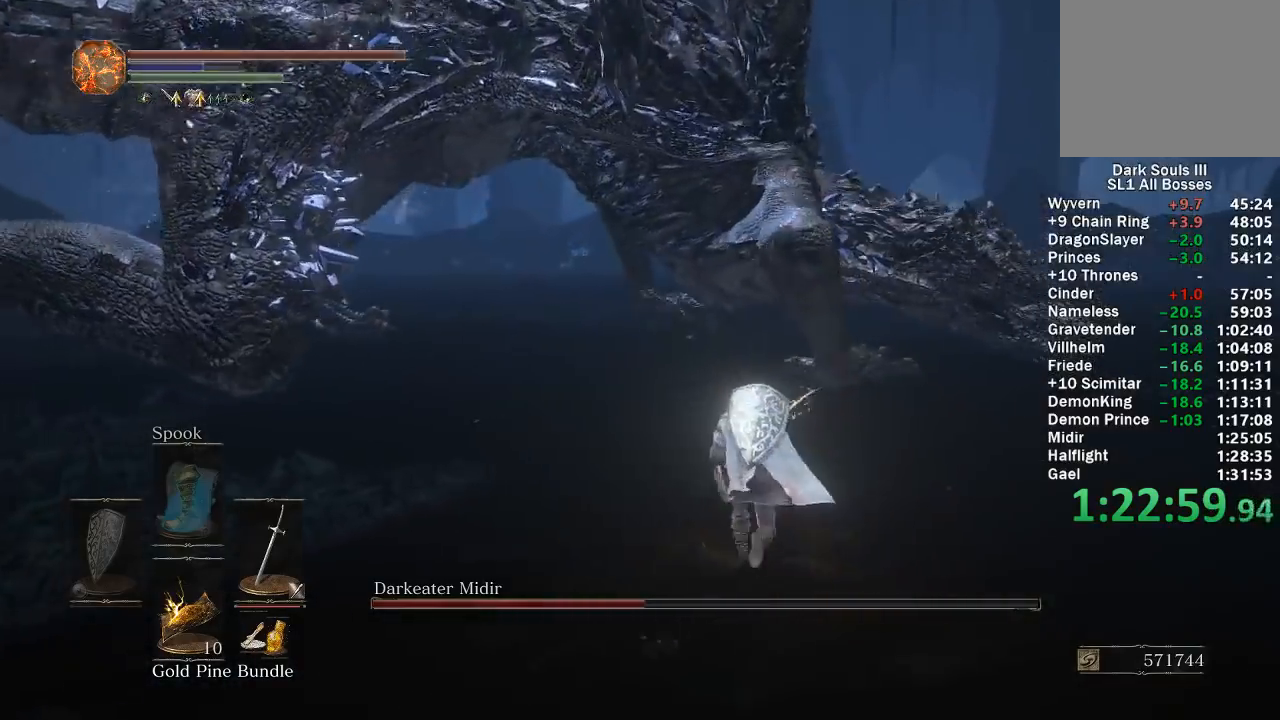
{"buttons": [], "left_stick": "up", "right_stick": "center", "events": [[133, "B", "up"]]}
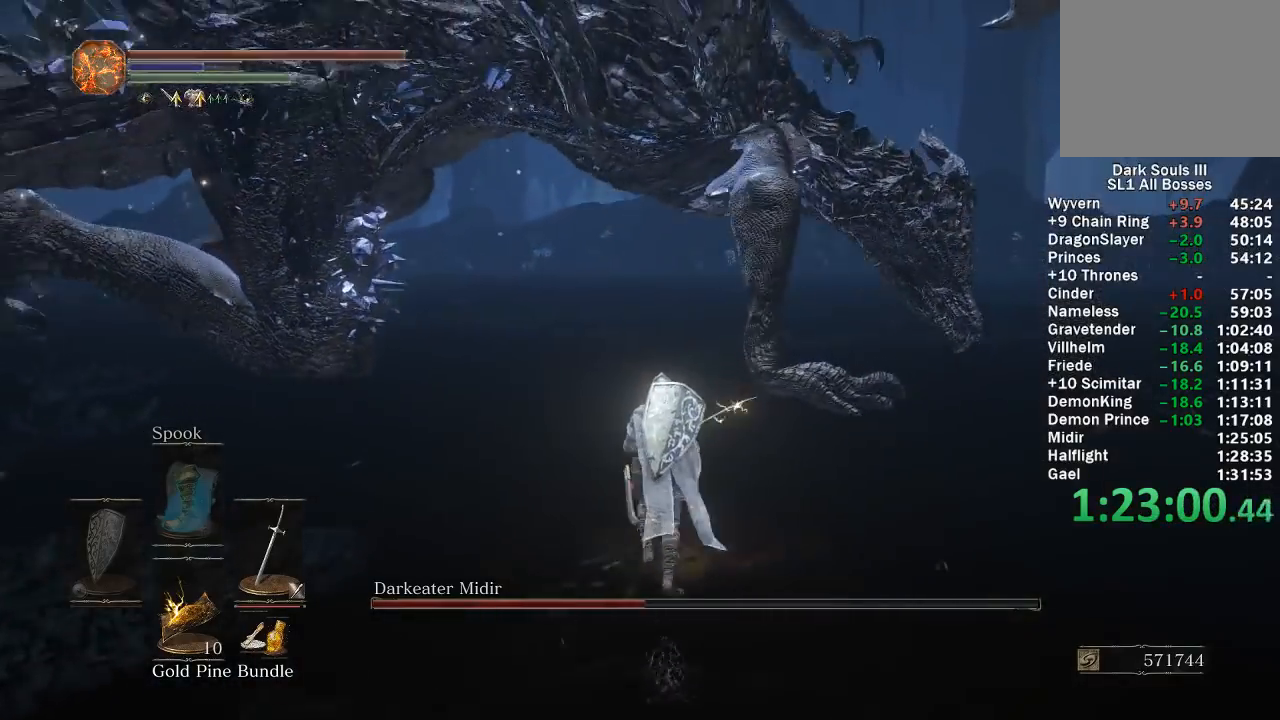
{"buttons": [], "left_stick": "up", "right_stick": "left", "events": [[233, "B", "down"], [350, "B", "up"], [500, "right_stick", "left"]]}
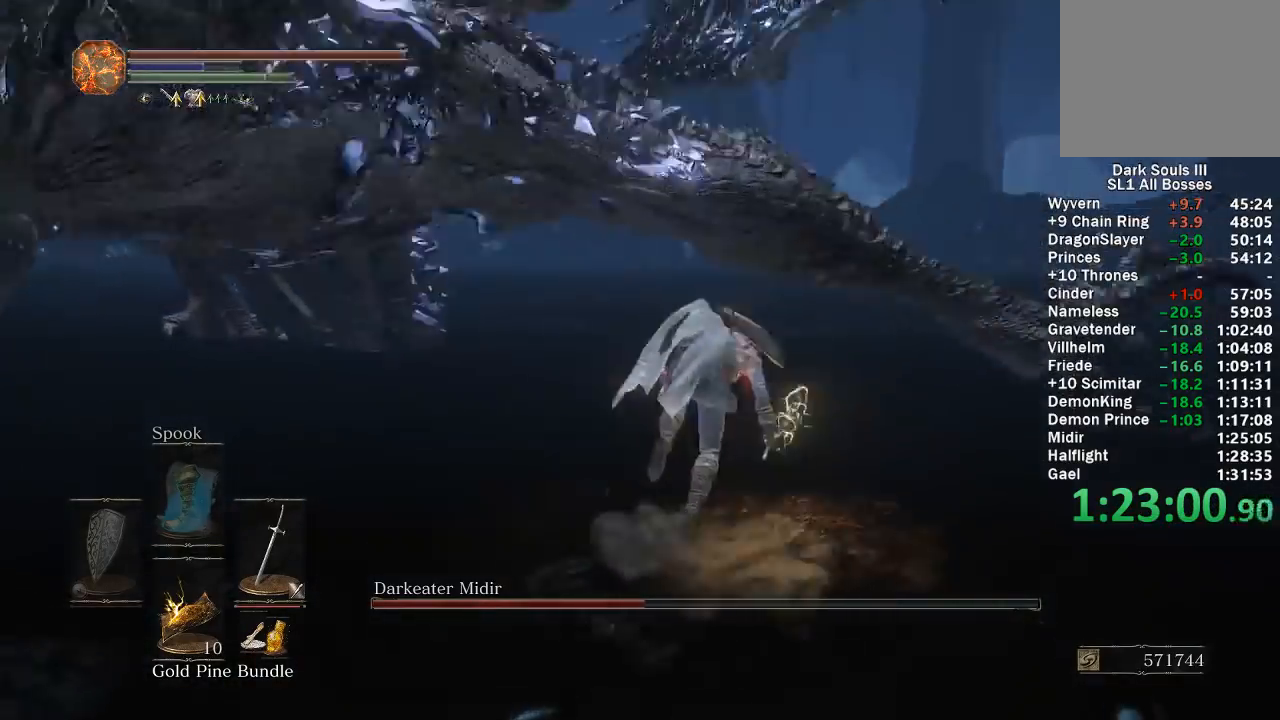
{"buttons": [], "left_stick": "up-right", "right_stick": "center", "events": [[300, "left_stick", "up-right"], [350, "right_stick", "center"]]}
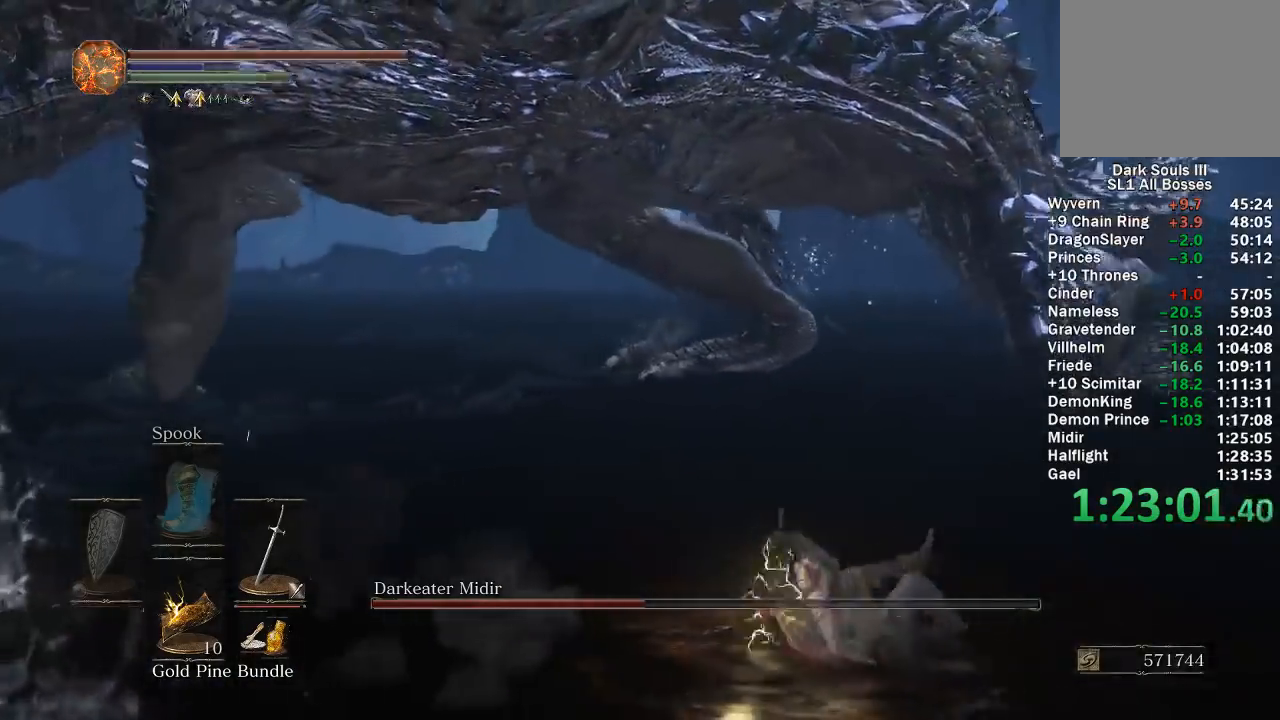
{"buttons": [], "left_stick": "center", "right_stick": "center", "events": [[33, "left_stick", "right"], [133, "right_stick", "left"], [183, "left_stick", "down-right"], [233, "right_stick", "center"], [483, "left_stick", "center"]]}
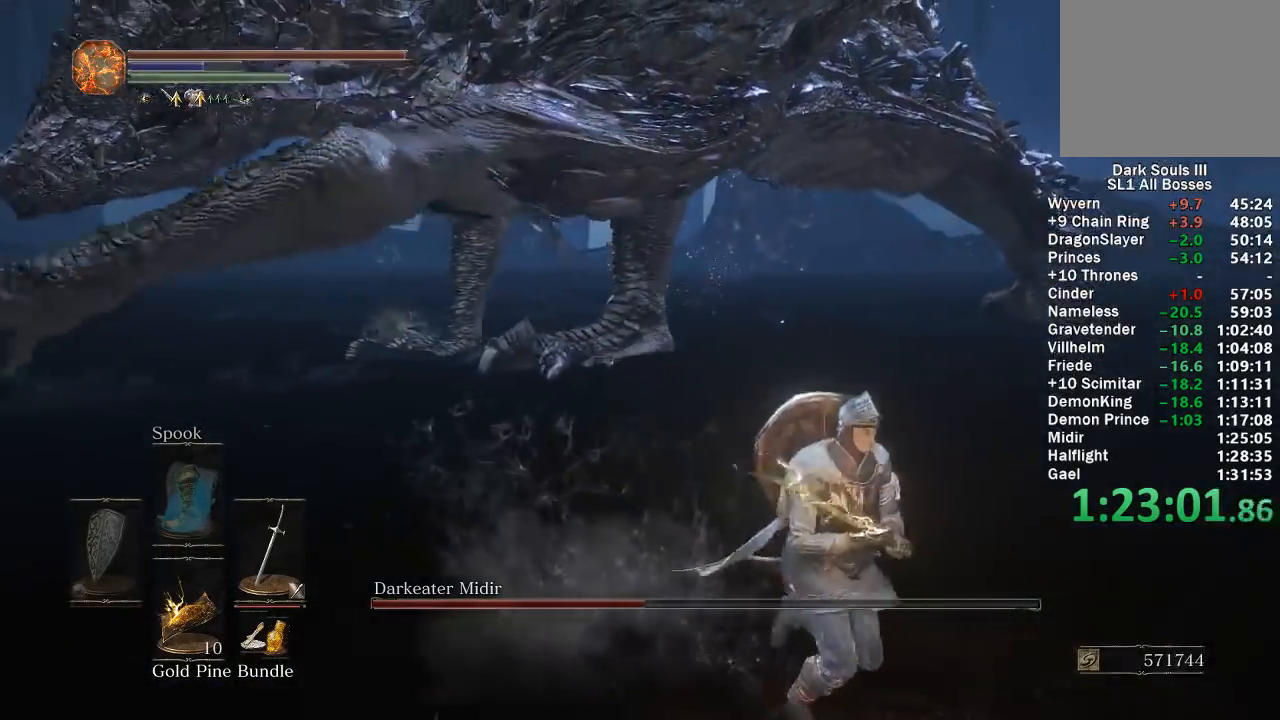
{"buttons": [], "left_stick": "center", "right_stick": "center", "events": [[150, "left_stick", "left"], [150, "right_stick", "right"], [300, "left_stick", "center"], [300, "right_stick", "center"]]}
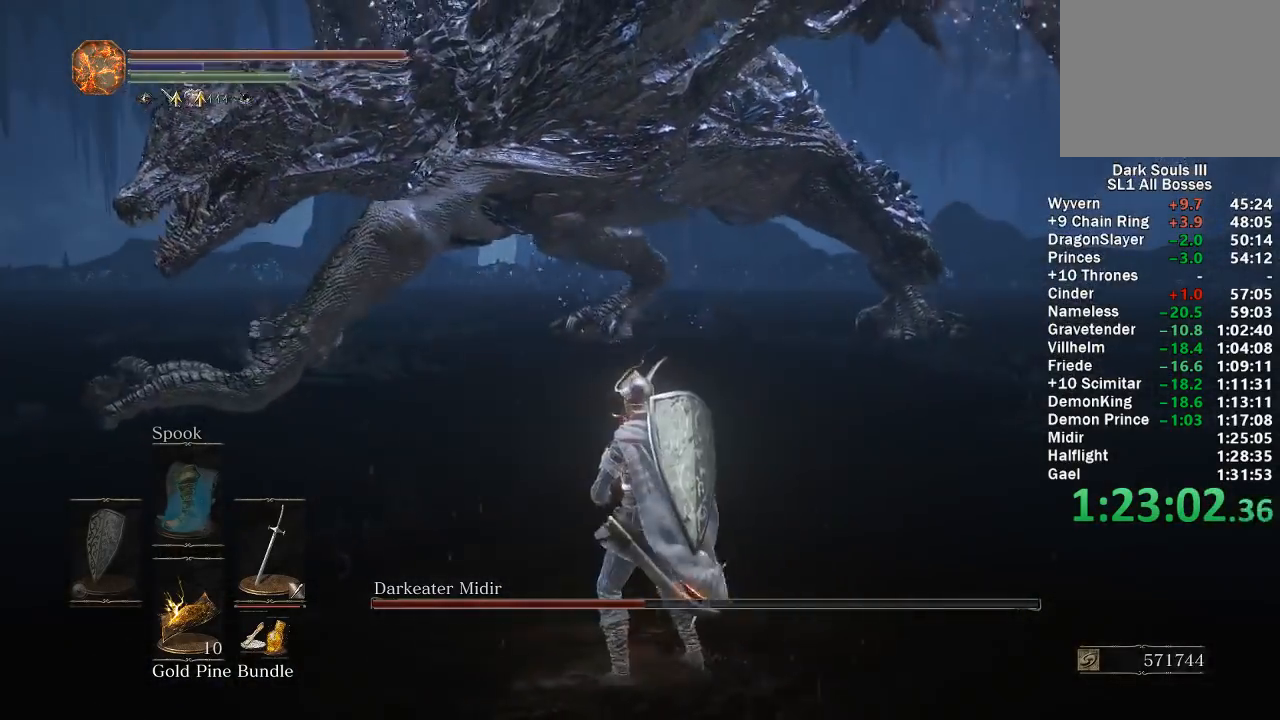
{"buttons": [], "left_stick": "up-left", "right_stick": "center", "events": [[183, "left_stick", "up-left"]]}
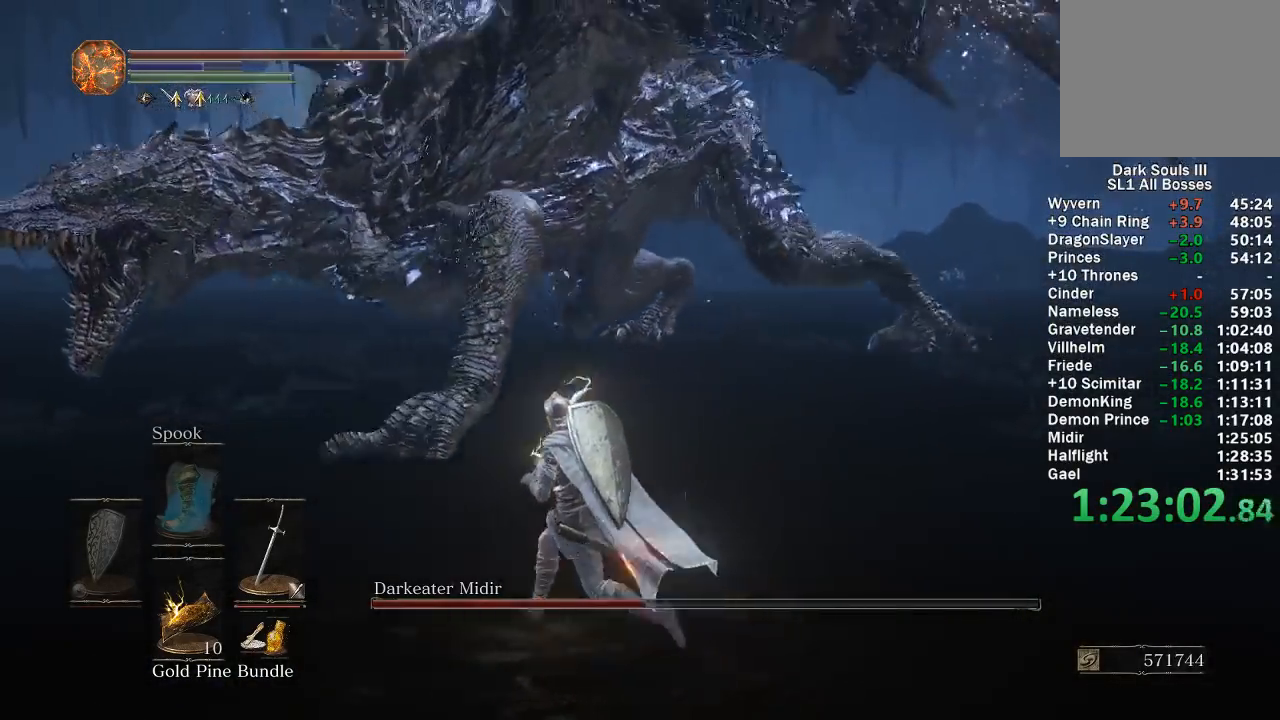
{"buttons": [], "left_stick": "left", "right_stick": "right", "events": [[33, "B", "down"], [200, "B", "up"], [317, "left_stick", "left"], [333, "right_stick", "right"]]}
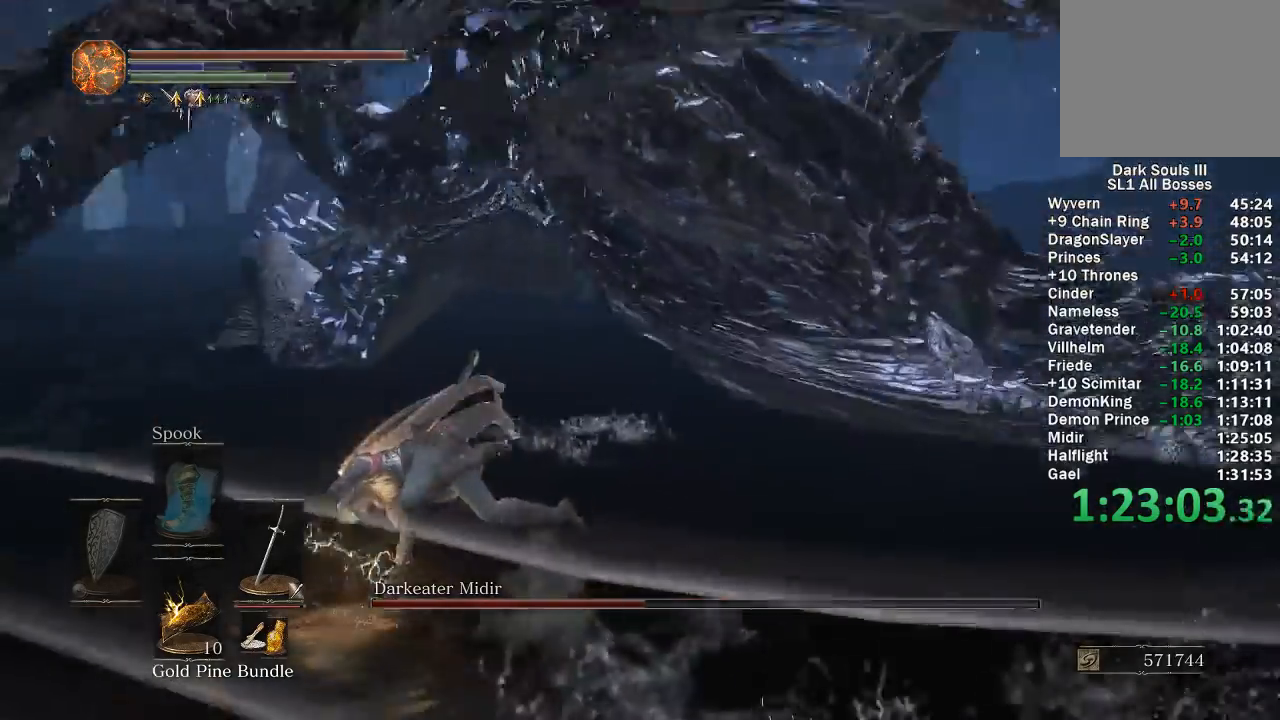
{"buttons": [], "left_stick": "up-left", "right_stick": "center", "events": [[50, "right_stick", "center"], [133, "right_stick", "right"], [300, "right_stick", "center"], [433, "left_stick", "up-left"]]}
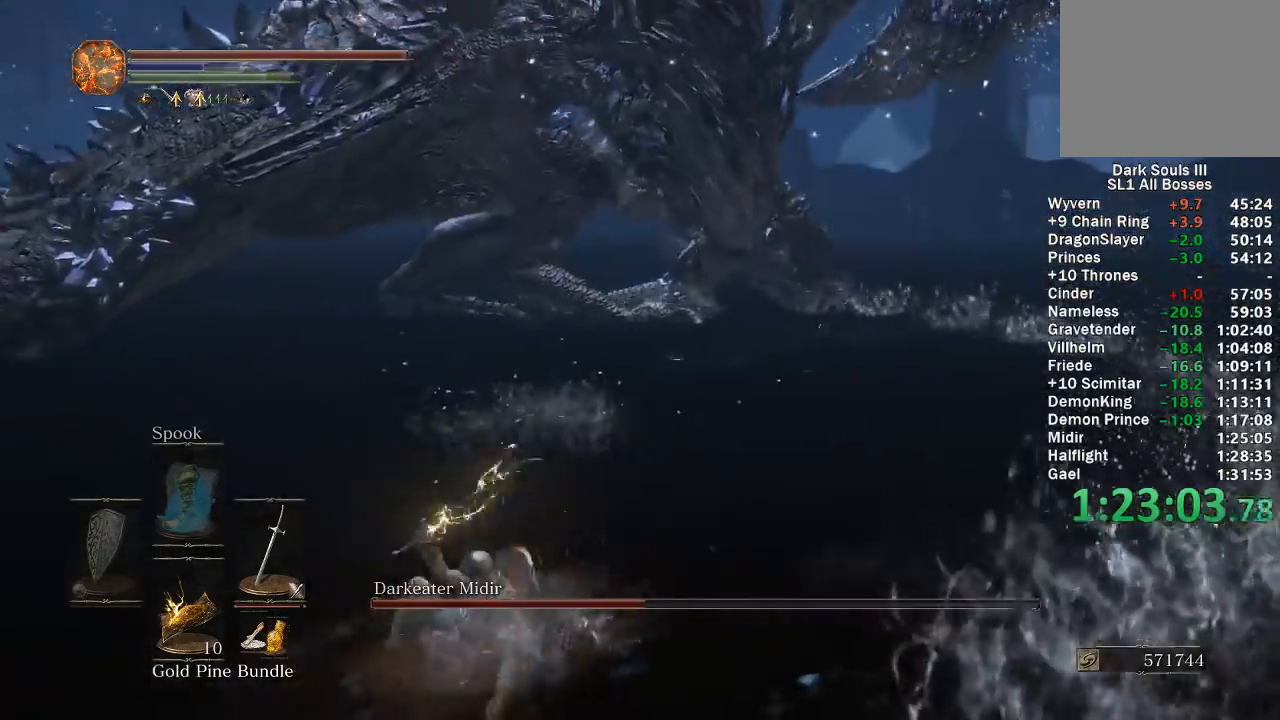
{"buttons": [], "left_stick": "up", "right_stick": "center", "events": [[300, "left_stick", "up"]]}
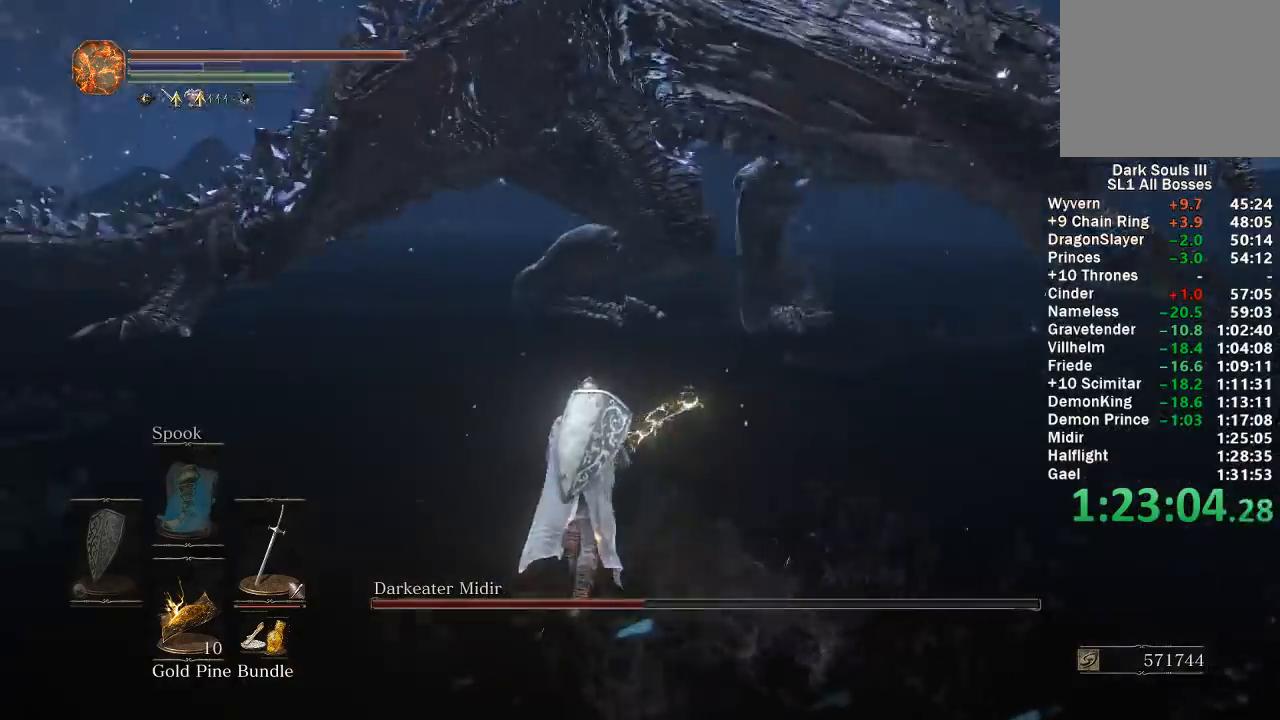
{"buttons": [], "left_stick": "up-right", "right_stick": "left", "events": [[33, "R1", "down"], [67, "left_stick", "up-right"], [100, "R1", "up"], [333, "right_stick", "left"]]}
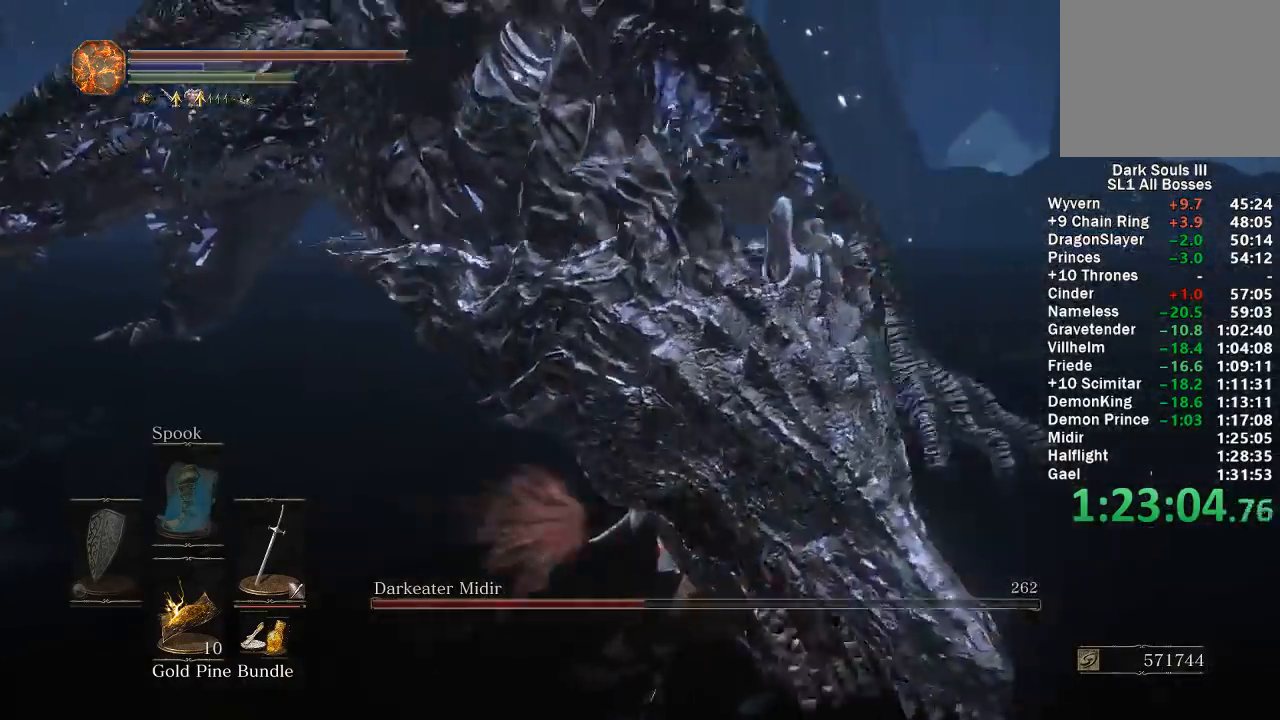
{"buttons": [], "left_stick": "left", "right_stick": "left", "events": [[17, "R1", "down"], [33, "right_stick", "center"], [117, "R1", "up"], [117, "right_stick", "left"], [267, "left_stick", "up-left"], [333, "left_stick", "left"]]}
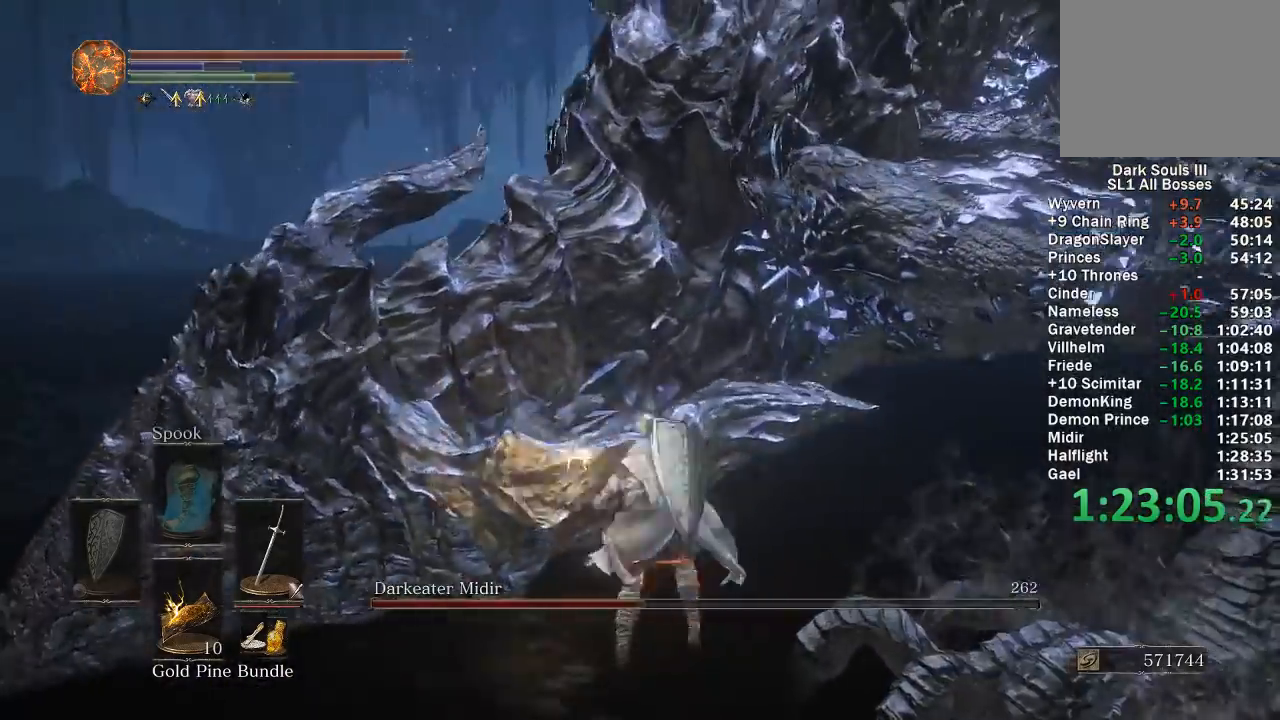
{"buttons": [], "left_stick": "up-left", "right_stick": "up-left", "events": [[33, "right_stick", "down-left"], [150, "left_stick", "up-left"], [150, "right_stick", "center"], [183, "R1", "down"], [267, "R1", "up"], [350, "right_stick", "up-left"]]}
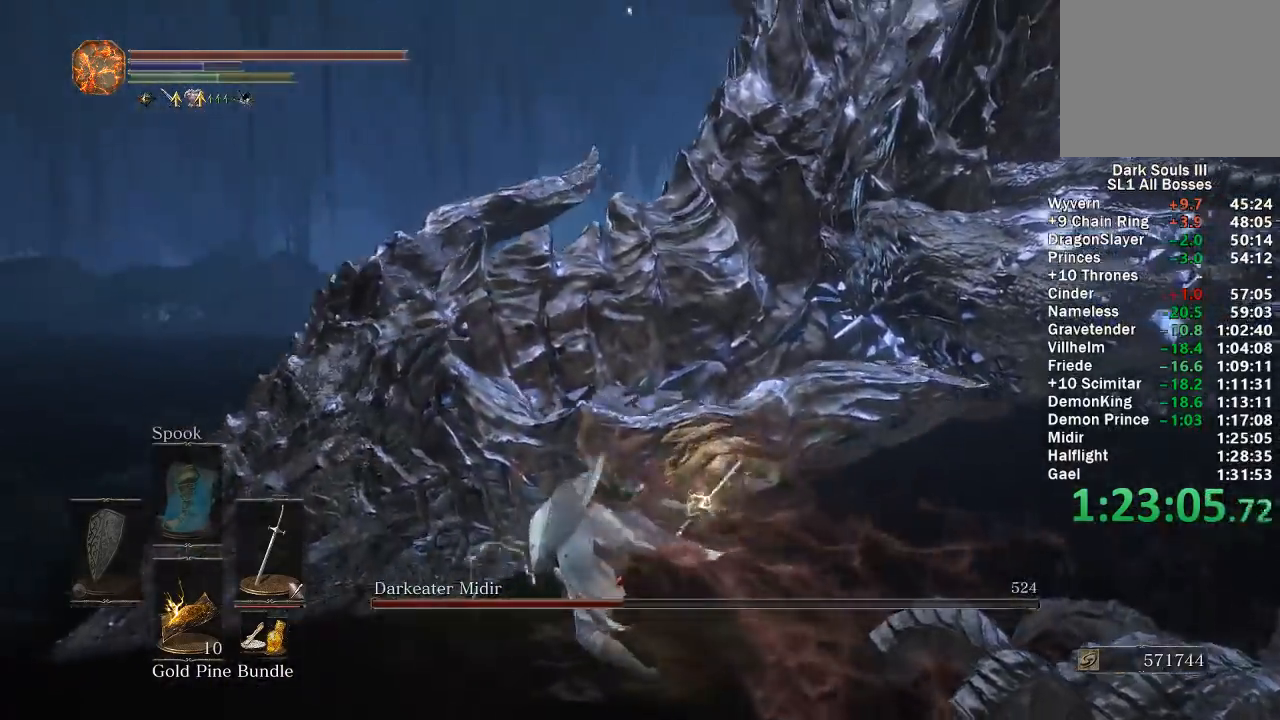
{"buttons": [], "left_stick": "up", "right_stick": "center", "events": [[67, "right_stick", "center"], [233, "R1", "down"], [267, "left_stick", "up"], [317, "R1", "up"], [400, "R1", "down"], [483, "R1", "up"]]}
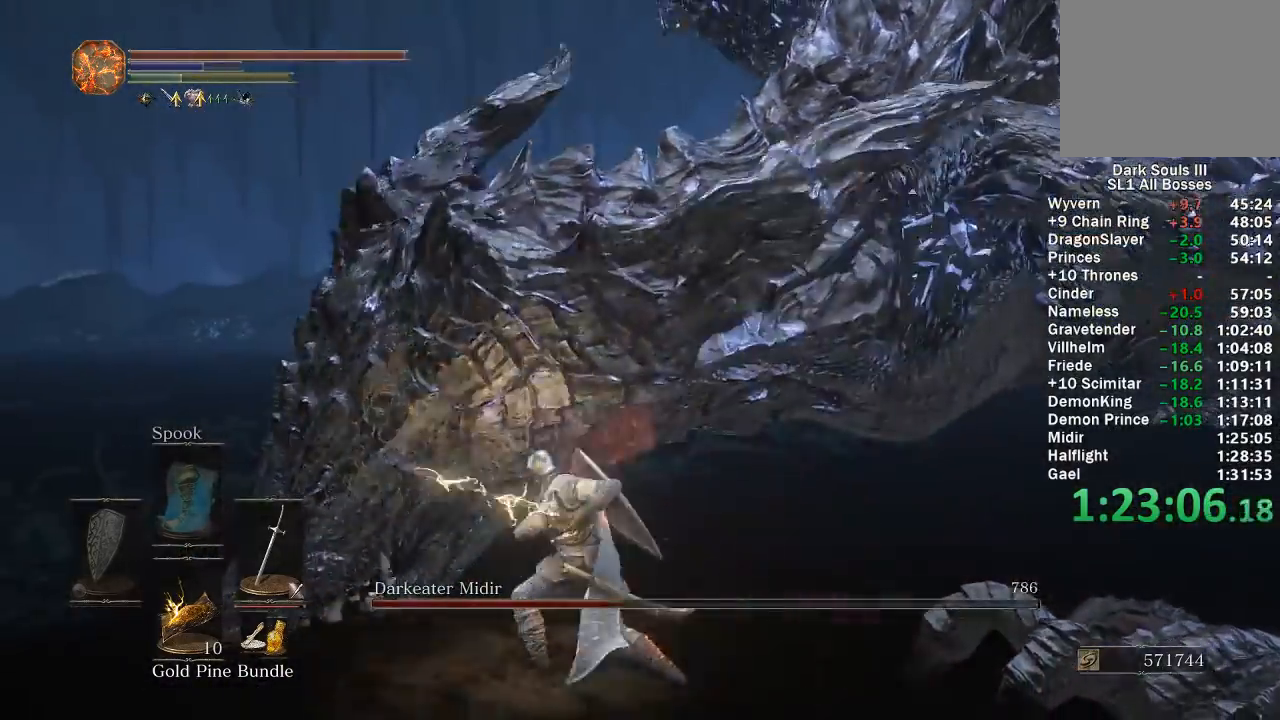
{"buttons": [], "left_stick": "up", "right_stick": "center", "events": [[67, "right_stick", "right"], [167, "right_stick", "up"], [233, "right_stick", "center"], [283, "right_stick", "left"], [350, "R1", "down"], [433, "R1", "up"], [467, "right_stick", "center"]]}
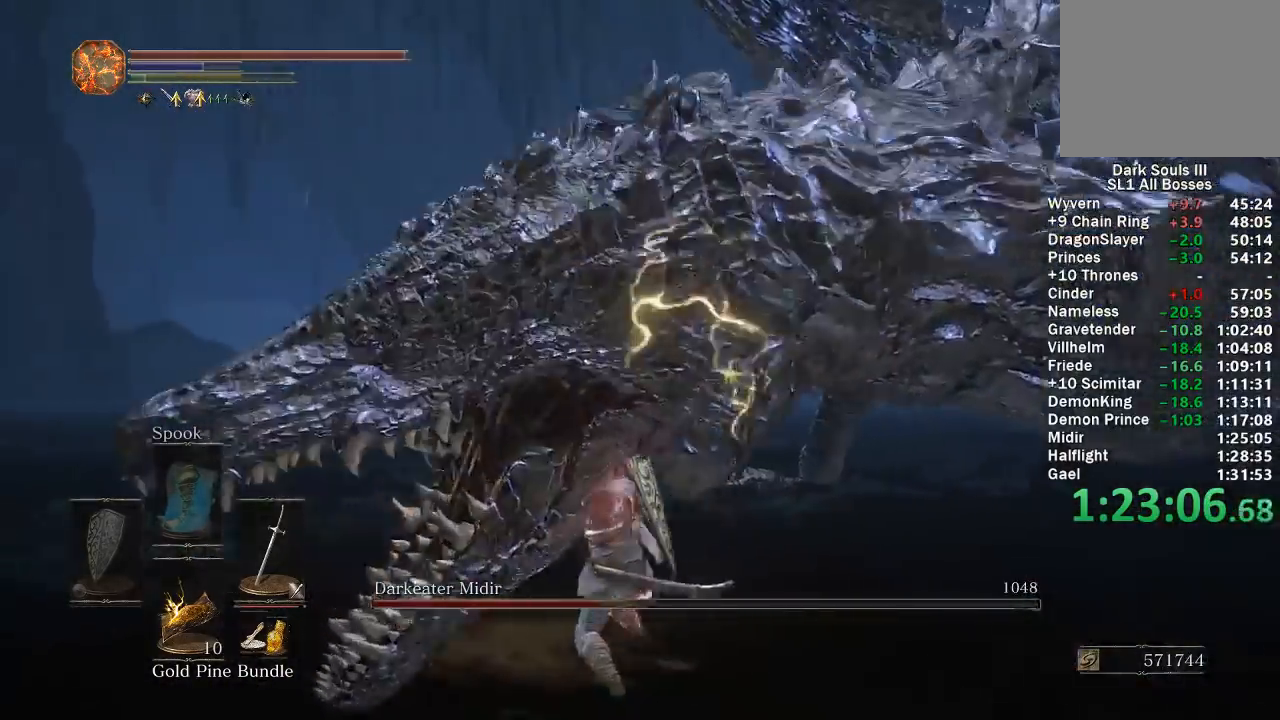
{"buttons": [], "left_stick": "up-right", "right_stick": "right", "events": [[17, "R1", "down"], [67, "left_stick", "up-right"], [100, "R1", "up"], [183, "R1", "down"], [283, "R1", "up"], [333, "right_stick", "right"]]}
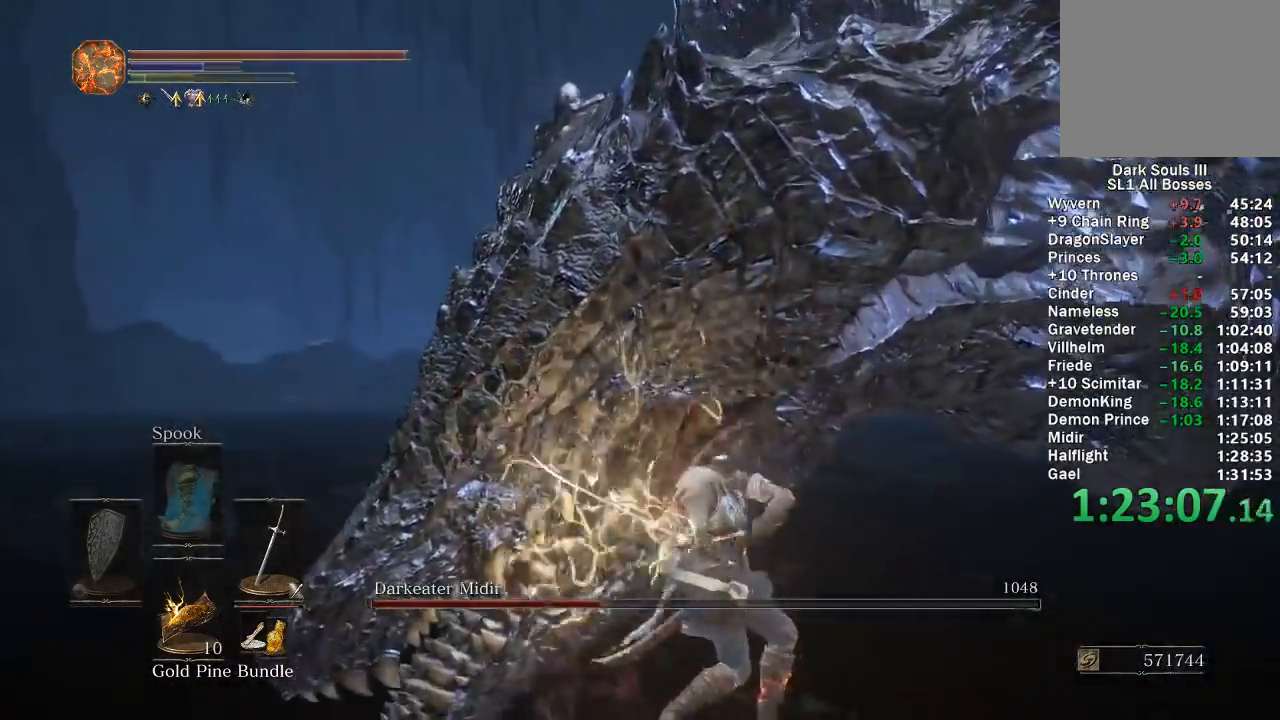
{"buttons": [], "left_stick": "up-right", "right_stick": "center", "events": [[50, "left_stick", "up"], [67, "right_stick", "center"], [233, "right_stick", "right"], [300, "left_stick", "up-right"], [400, "right_stick", "center"]]}
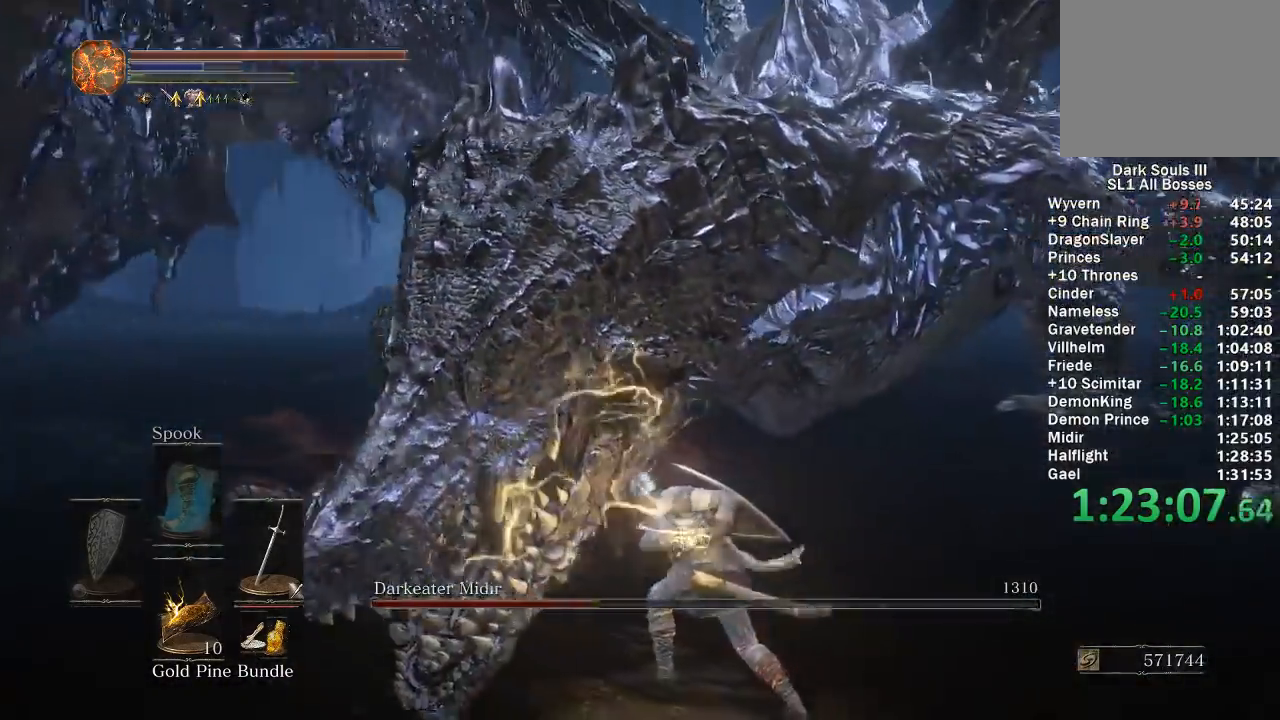
{"buttons": [], "left_stick": "down-right", "right_stick": "right", "events": [[217, "right_stick", "left"], [333, "right_stick", "center"], [450, "right_stick", "right"], [483, "left_stick", "down-right"]]}
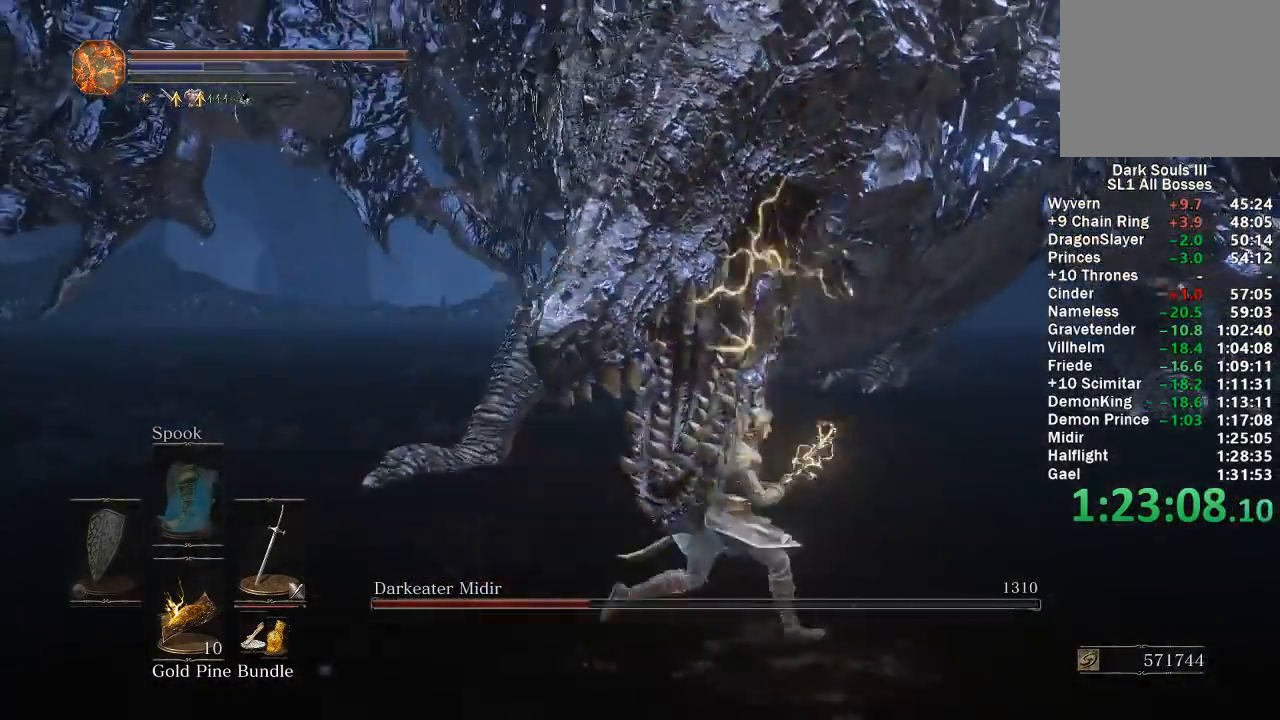
{"buttons": [], "left_stick": "down", "right_stick": "center", "events": [[33, "right_stick", "center"], [83, "left_stick", "down"], [283, "right_stick", "right"], [433, "right_stick", "center"]]}
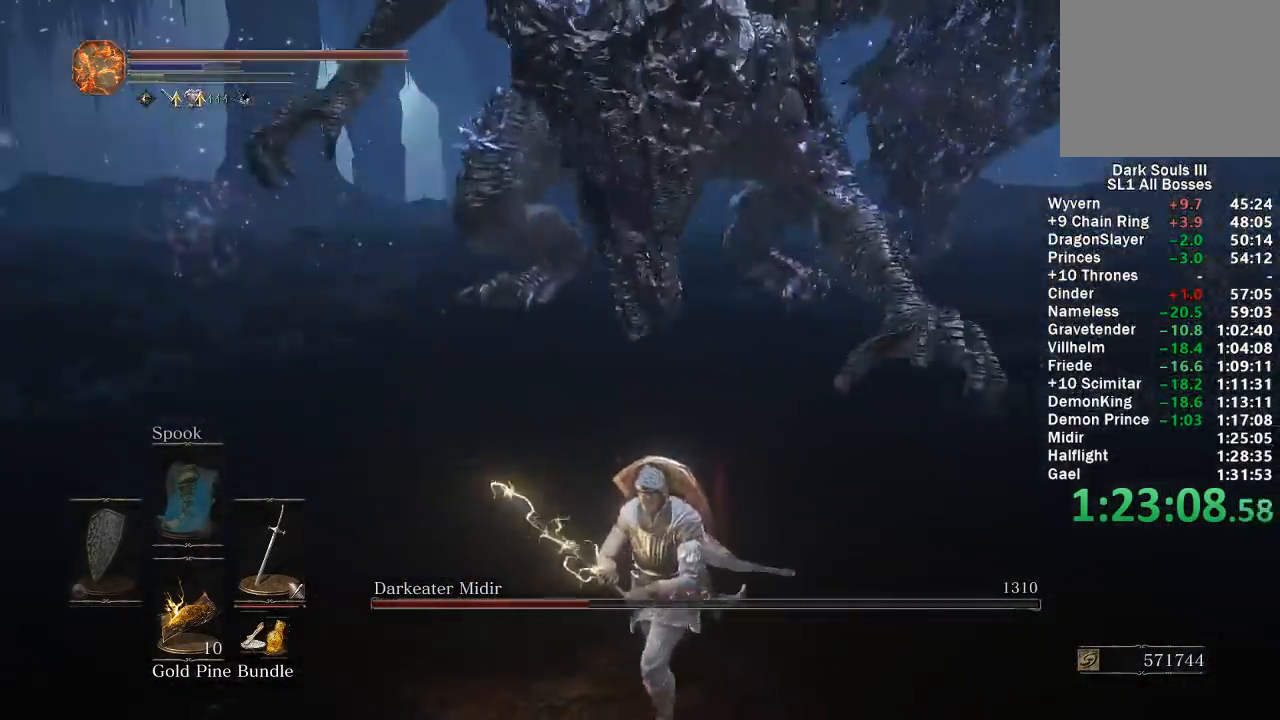
{"buttons": ["B"], "left_stick": "down", "right_stick": "center", "events": [[33, "B", "down"], [383, "right_stick", "down"], [450, "right_stick", "center"]]}
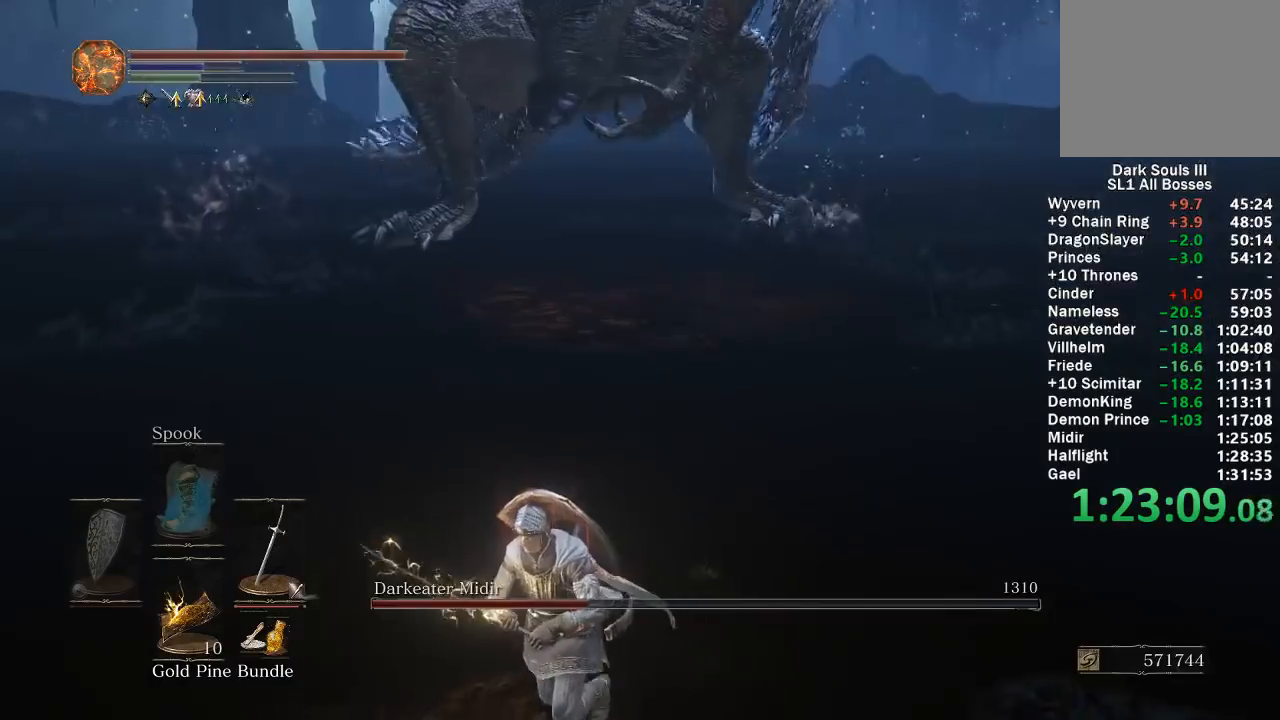
{"buttons": [], "left_stick": "down", "right_stick": "center", "events": [[333, "B", "up"]]}
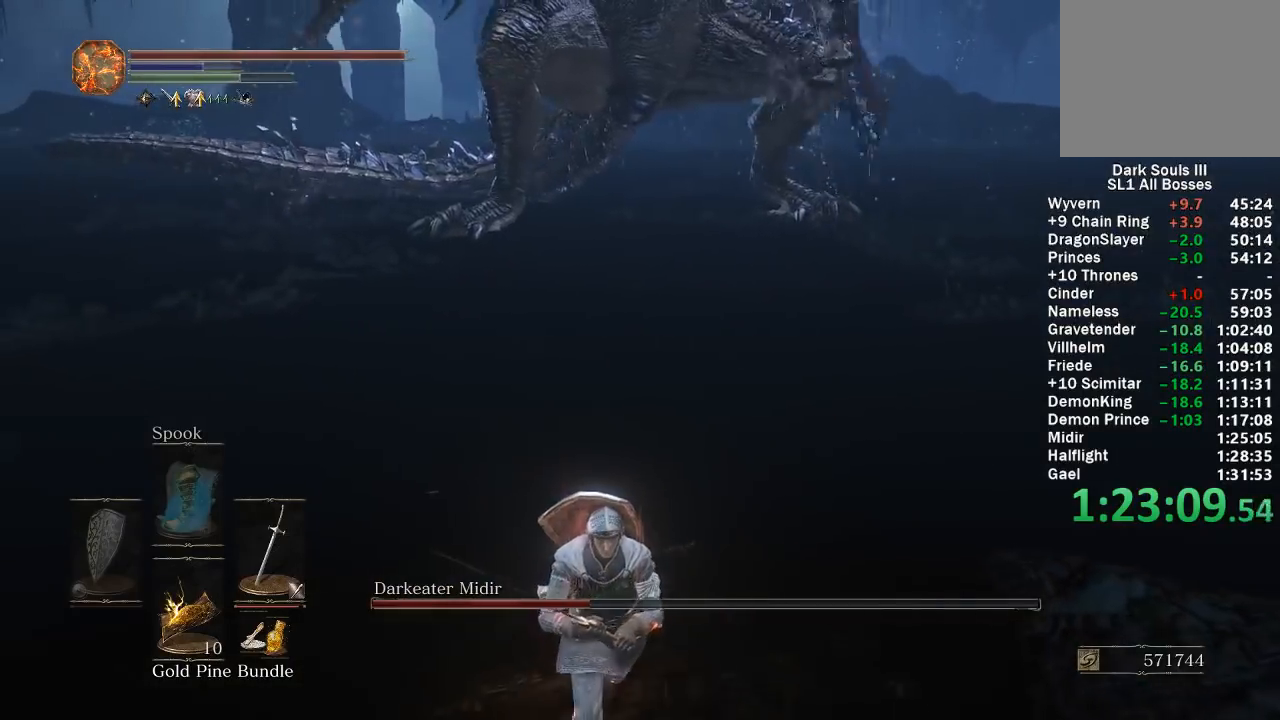
{"buttons": [], "left_stick": "down", "right_stick": "center", "events": [[100, "right_stick", "up"], [183, "right_stick", "center"]]}
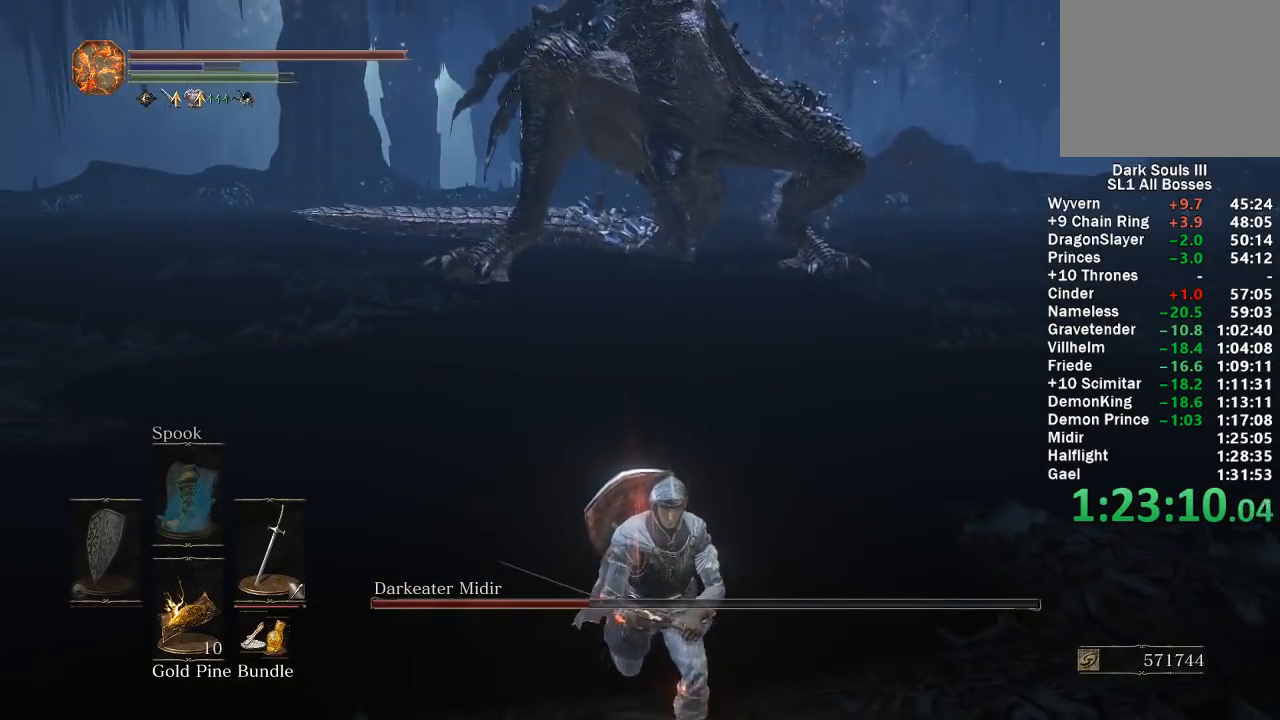
{"buttons": [], "left_stick": "down", "right_stick": "center", "events": []}
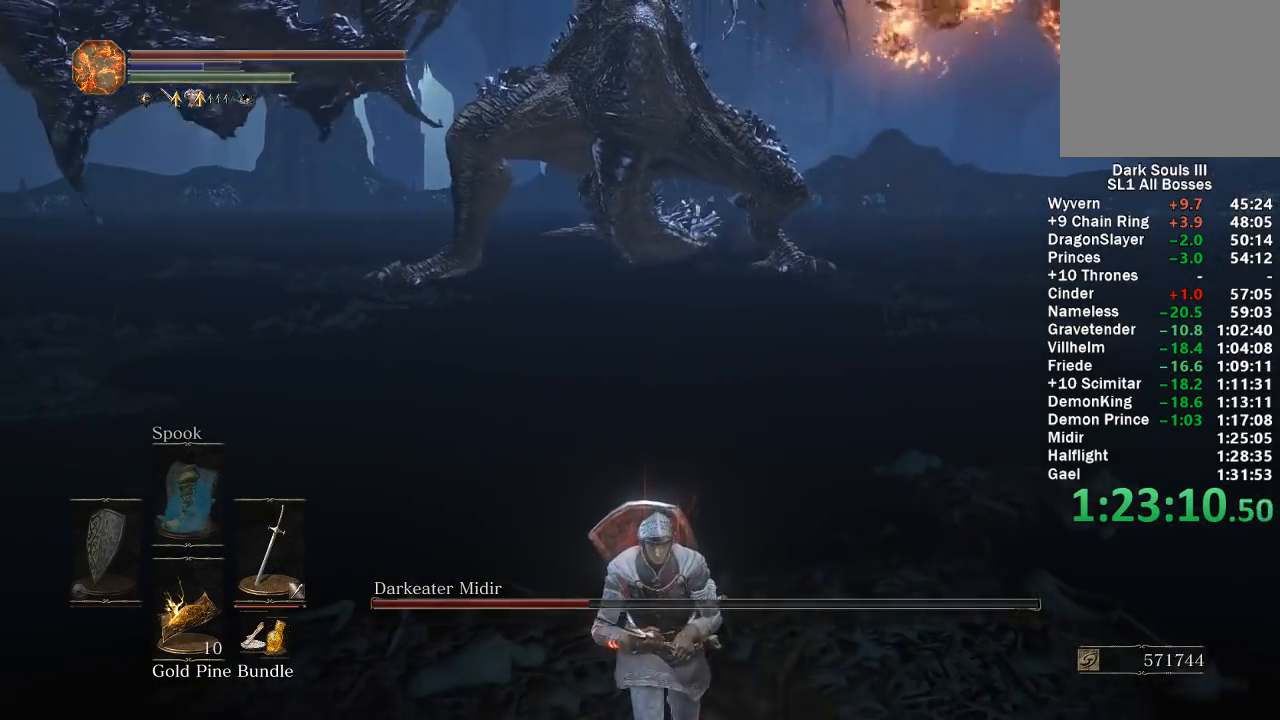
{"buttons": [], "left_stick": "down", "right_stick": "center", "events": [[300, "X", "down"], [433, "X", "up"]]}
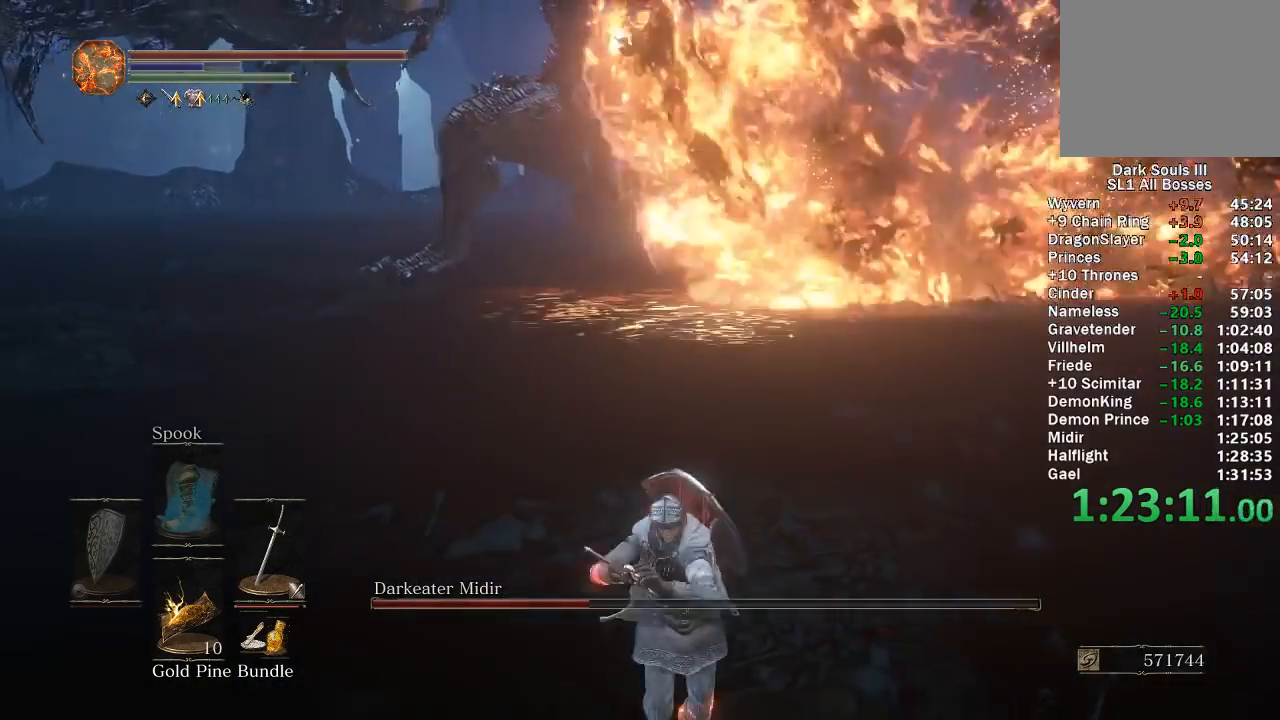
{"buttons": [], "left_stick": "down", "right_stick": "center", "events": [[100, "right_stick", "down"], [167, "right_stick", "center"]]}
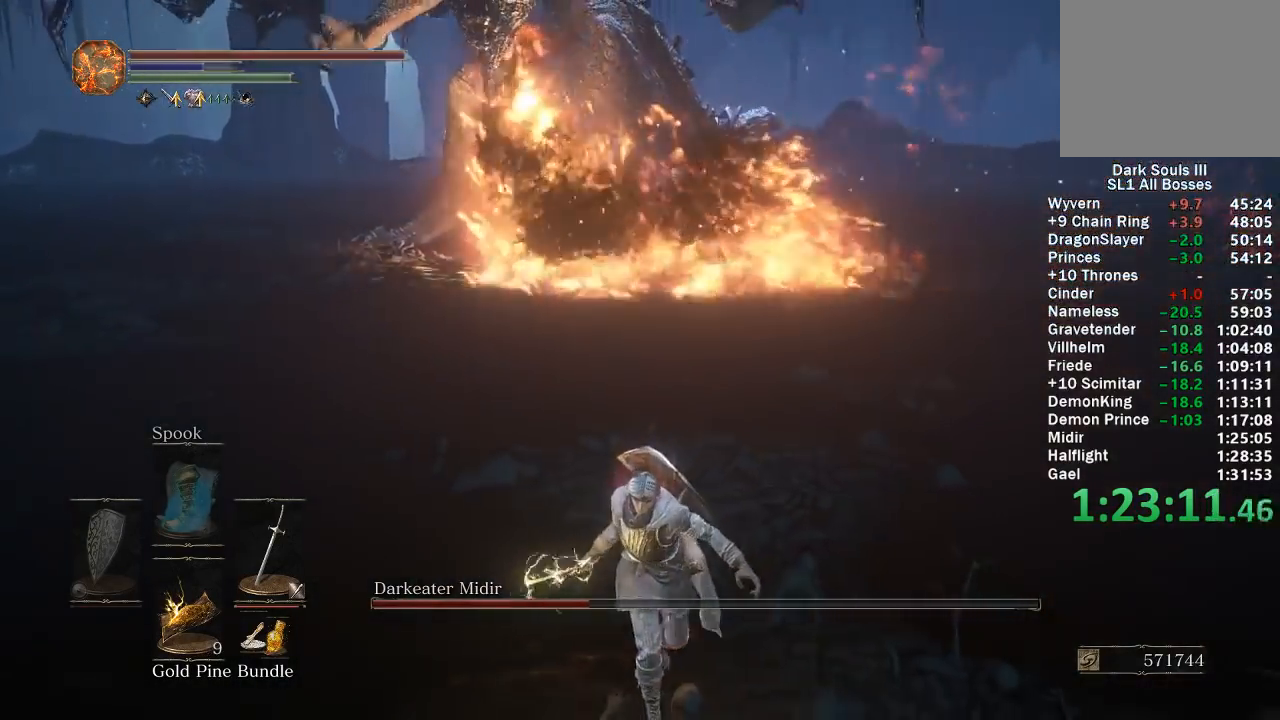
{"buttons": [], "left_stick": "down-right", "right_stick": "center", "events": [[350, "left_stick", "down-right"]]}
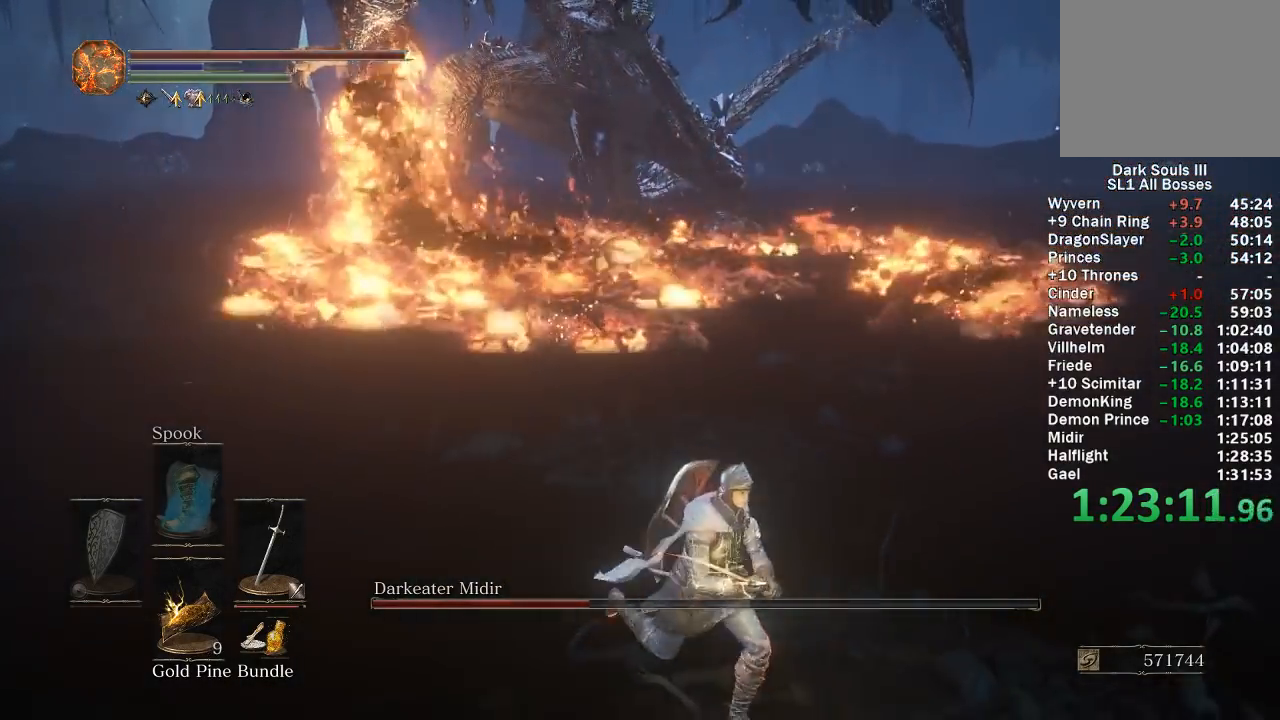
{"buttons": ["B"], "left_stick": "up-right", "right_stick": "center", "events": [[50, "left_stick", "right"], [67, "B", "down"], [167, "left_stick", "up-right"], [350, "right_stick", "left"], [400, "right_stick", "center"]]}
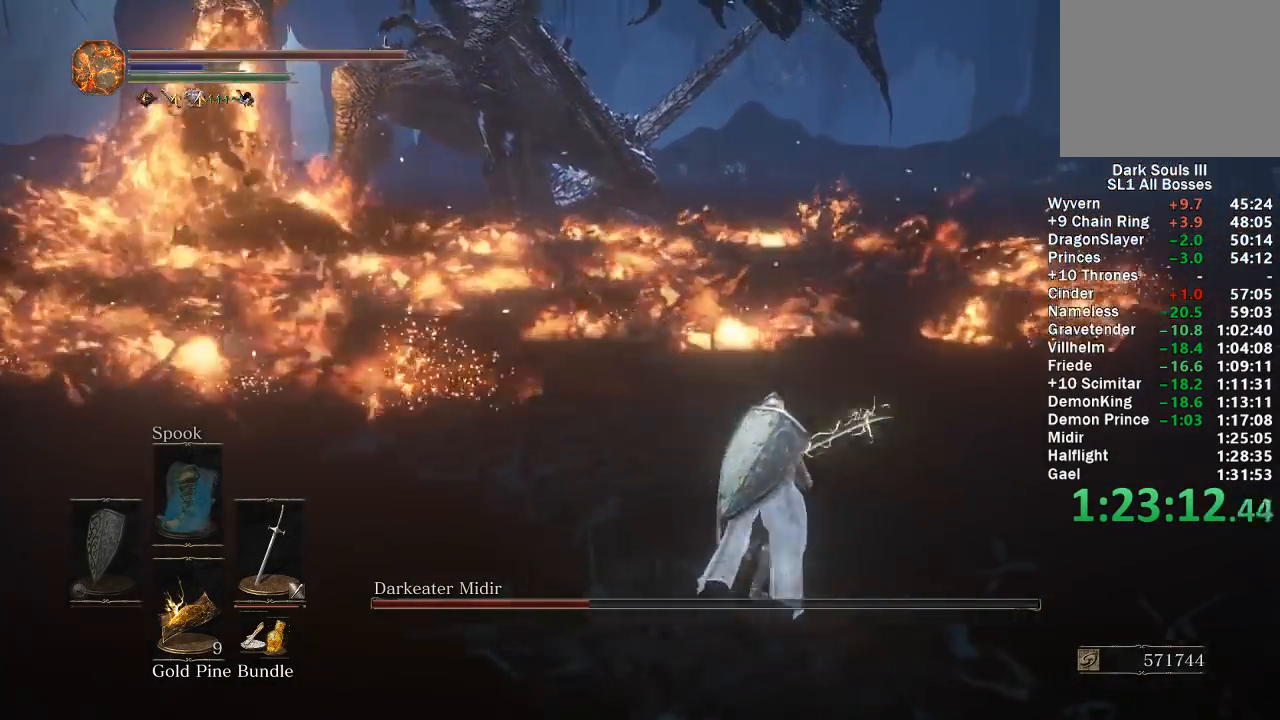
{"buttons": ["B"], "left_stick": "up", "right_stick": "center", "events": [[167, "left_stick", "up"], [167, "right_stick", "up"], [233, "right_stick", "center"]]}
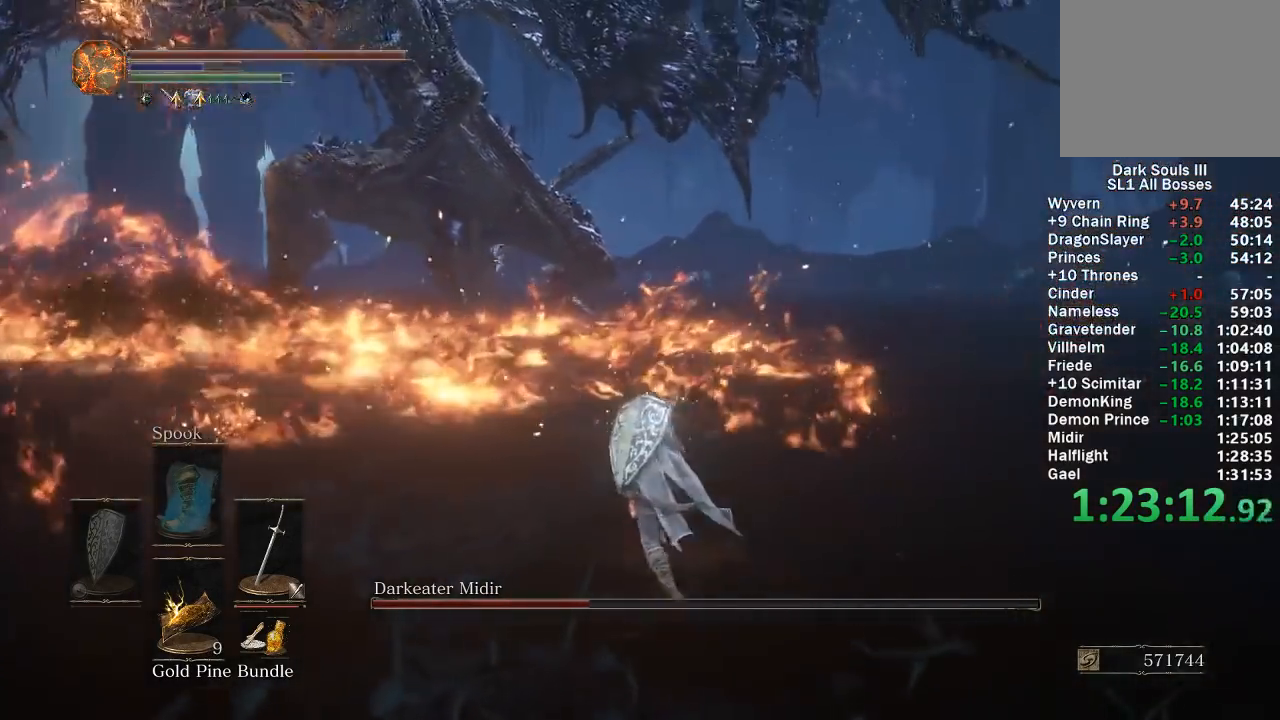
{"buttons": ["B"], "left_stick": "up", "right_stick": "center", "events": [[17, "right_stick", "left"], [100, "right_stick", "center"], [283, "right_stick", "up"], [333, "right_stick", "center"]]}